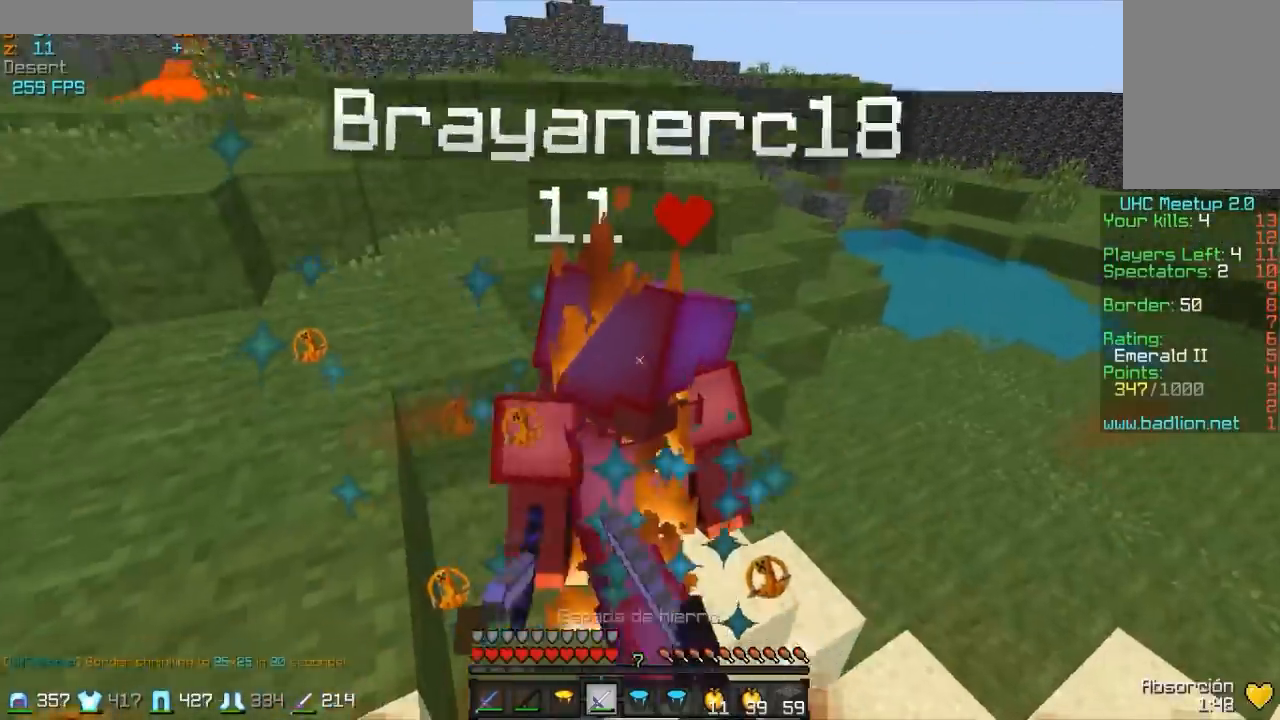
Gameplay with keyboard and mouse; each line is a JSON object with the keys and mouse buttons held at the frame after it. "events" lists presses ("down") and releases ("up") of "a", "d", "s", "w", "mouse_left" and "mouse_right" between this image and that frame as [ms after this image, input, new state], when the widget could be followed in between. "mouse_left", "mouse_right" = the "left", "right" buttons of the "mouse" list. No other keys are recorded. Fast repeated clicks can show as one long hold. Mouse movement is not recorded.
{"keys": ["d"], "mouse": [], "events": [[50, "s", "up"], [100, "d", "down"], [100, "mouse_left", "up"], [150, "mouse_left", "down"], [150, "w", "down"], [200, "d", "up"], [200, "mouse_left", "up"], [250, "mouse_left", "down"], [350, "mouse_left", "up"], [400, "d", "down"], [450, "mouse_left", "down"], [500, "mouse_left", "up"], [500, "w", "up"]]}
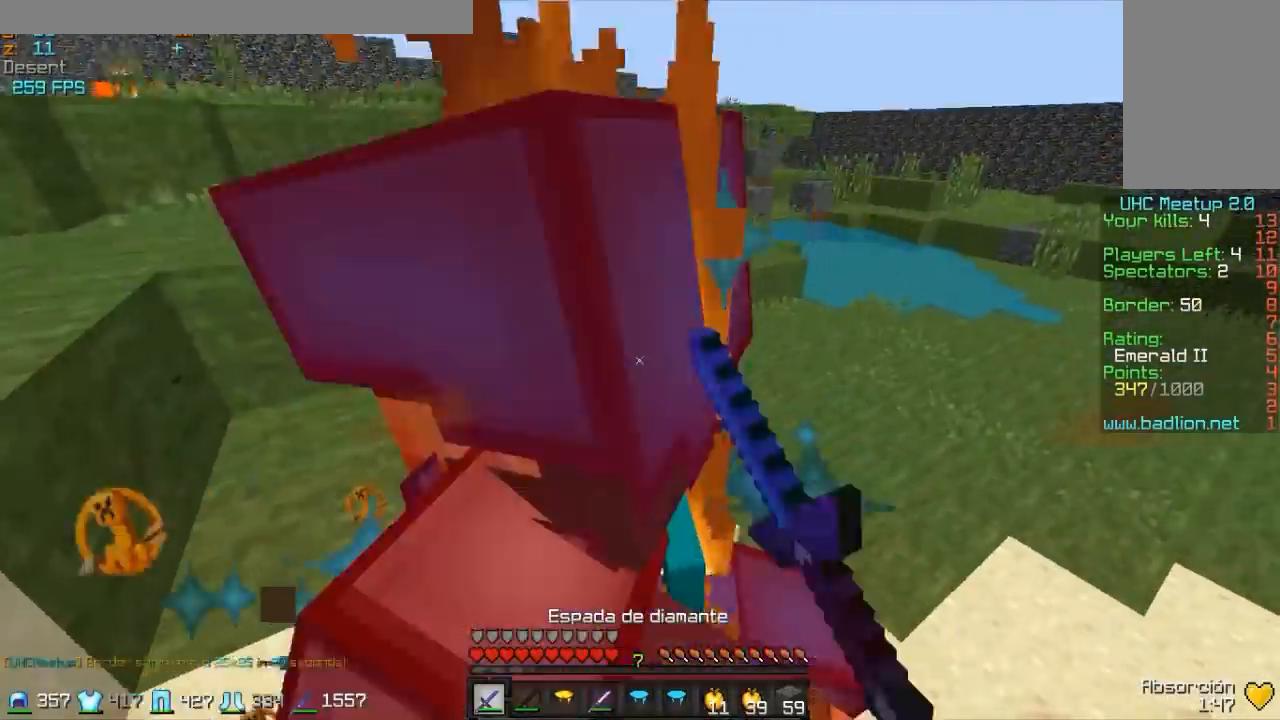
{"keys": ["s"], "mouse": [], "events": [[100, "mouse_left", "down"], [150, "mouse_left", "up"], [250, "mouse_left", "down"], [300, "mouse_left", "up"], [300, "s", "down"], [350, "mouse_left", "down"], [400, "d", "up"], [400, "mouse_left", "up"], [450, "mouse_left", "down"], [500, "mouse_left", "up"]]}
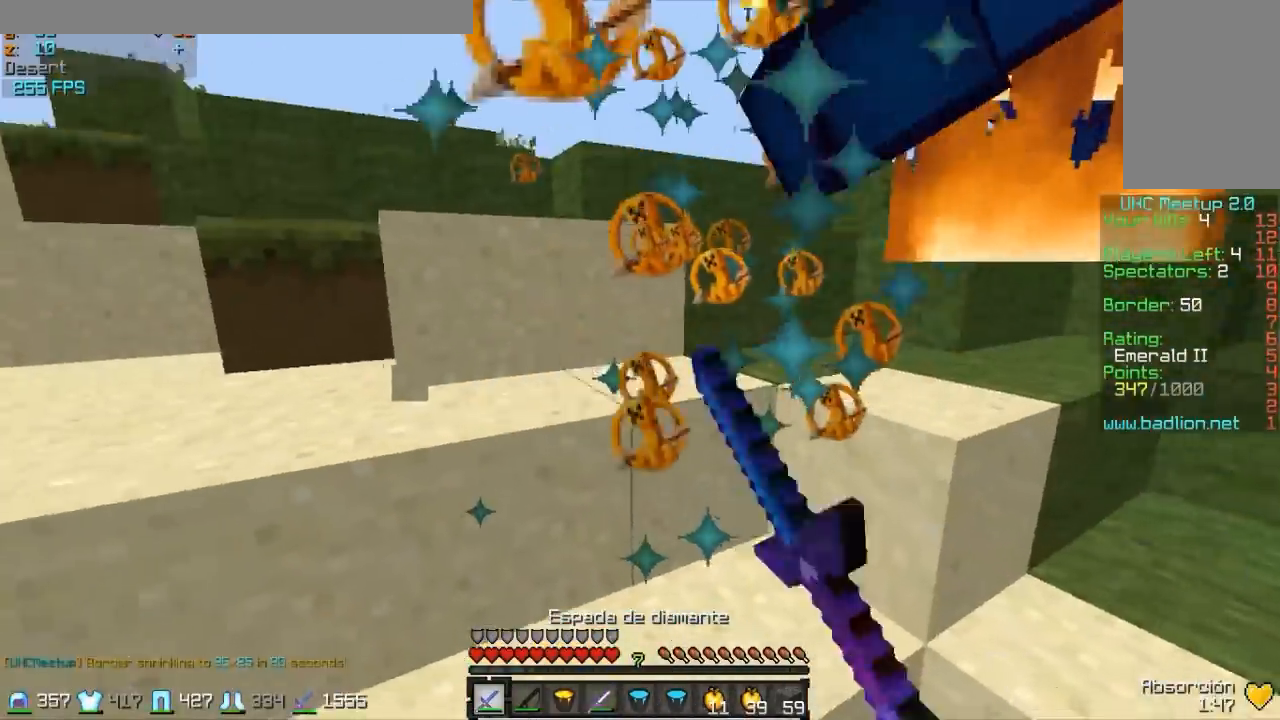
{"keys": ["d", "w"], "mouse": [], "events": [[100, "mouse_left", "down"], [150, "mouse_left", "up"], [200, "d", "down"], [200, "mouse_left", "down"], [200, "s", "up"], [250, "mouse_left", "up"], [250, "w", "down"], [350, "mouse_left", "down"], [400, "mouse_left", "up"], [450, "mouse_left", "down"], [500, "mouse_left", "up"]]}
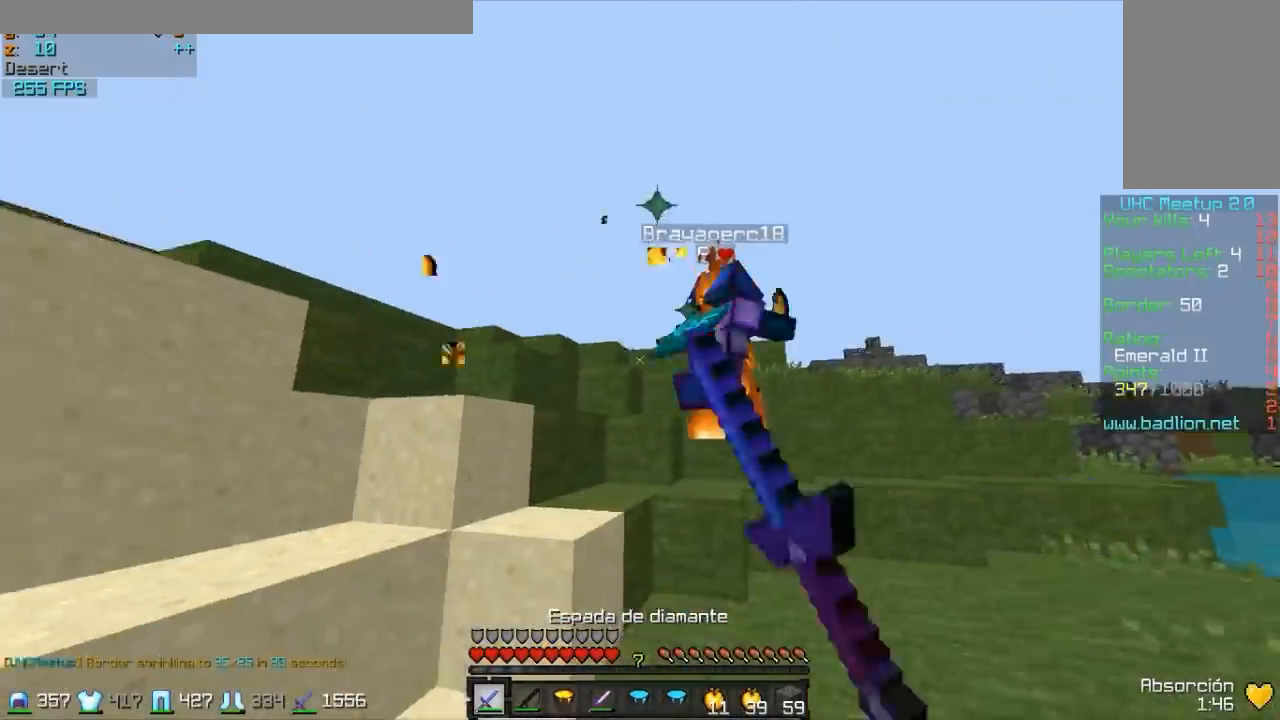
{"keys": ["d", "w"], "mouse": ["left"], "events": [[100, "d", "up"], [200, "mouse_left", "down"], [250, "mouse_left", "up"], [300, "mouse_left", "down"], [350, "d", "down"], [400, "mouse_left", "up"], [500, "mouse_left", "down"]]}
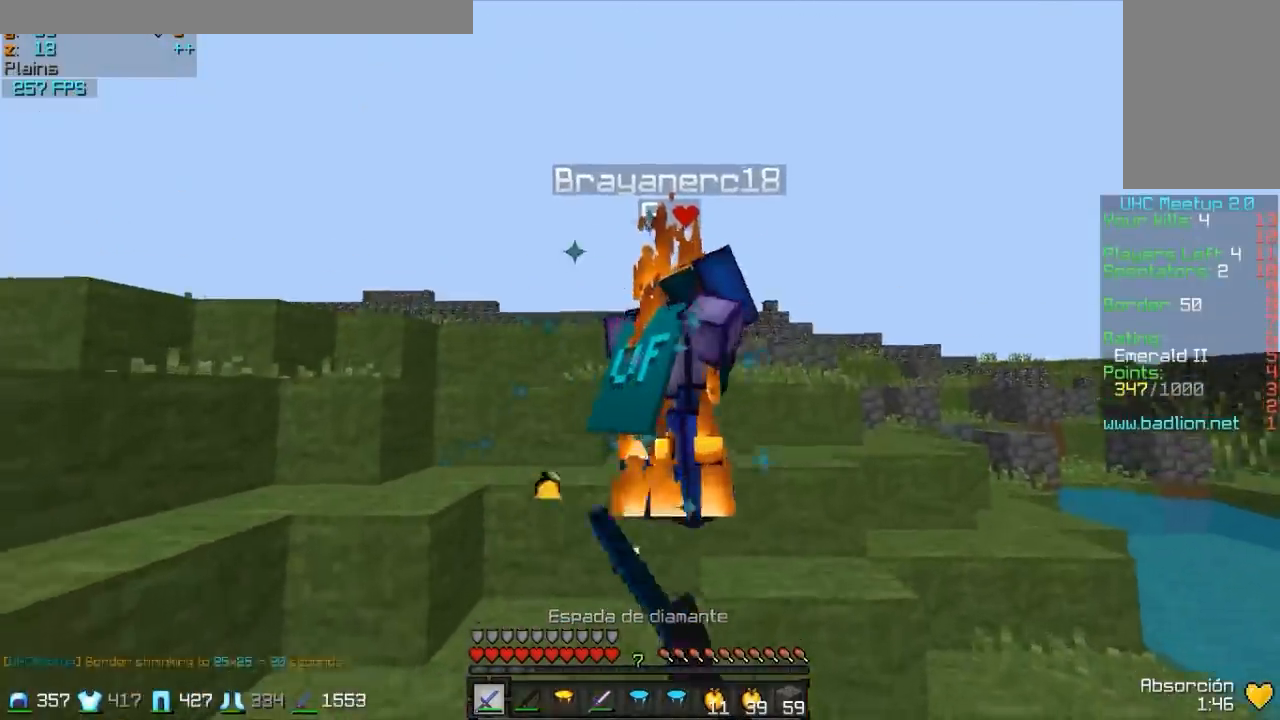
{"keys": ["d", "w"], "mouse": [], "events": [[100, "mouse_left", "up"], [150, "mouse_left", "down"], [200, "mouse_left", "up"], [300, "mouse_left", "down"], [350, "mouse_left", "up"], [400, "mouse_left", "down"], [450, "mouse_left", "up"]]}
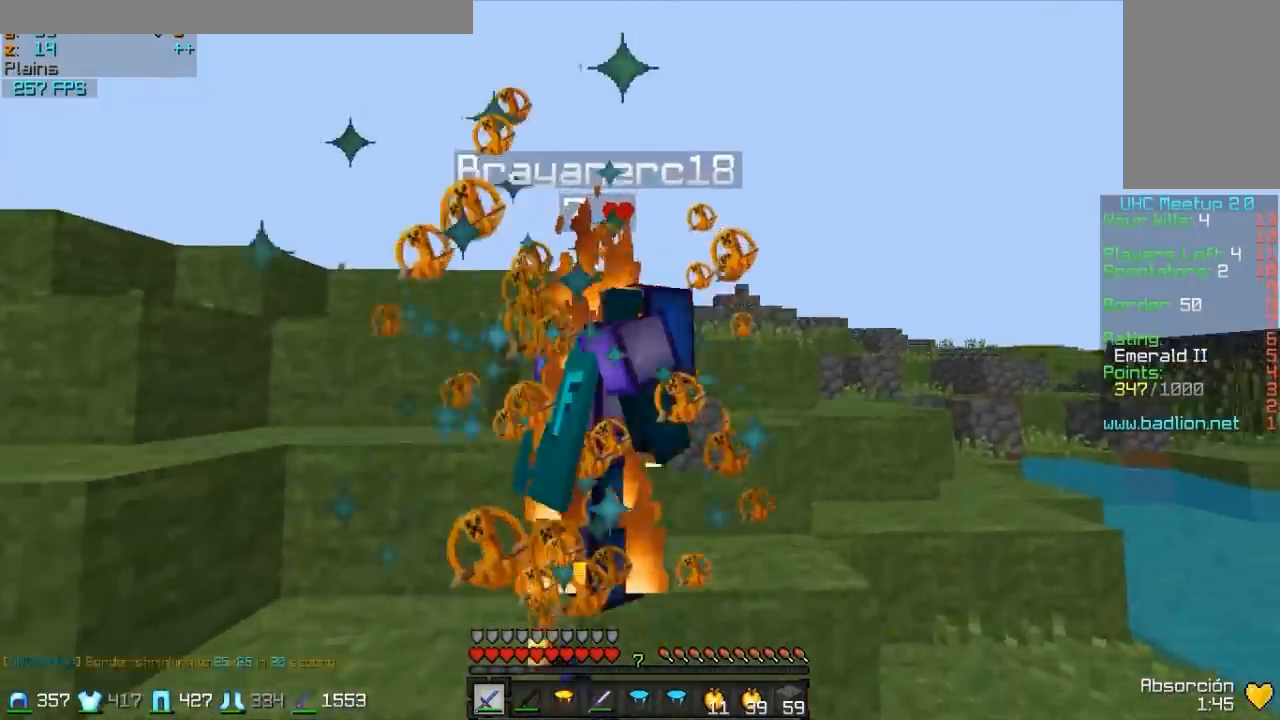
{"keys": ["d", "w"], "mouse": [], "events": [[50, "mouse_left", "down"], [150, "mouse_left", "up"], [200, "mouse_left", "down"], [250, "mouse_left", "up"], [300, "mouse_left", "down"], [350, "mouse_left", "up"], [450, "mouse_left", "down"], [500, "mouse_left", "up"]]}
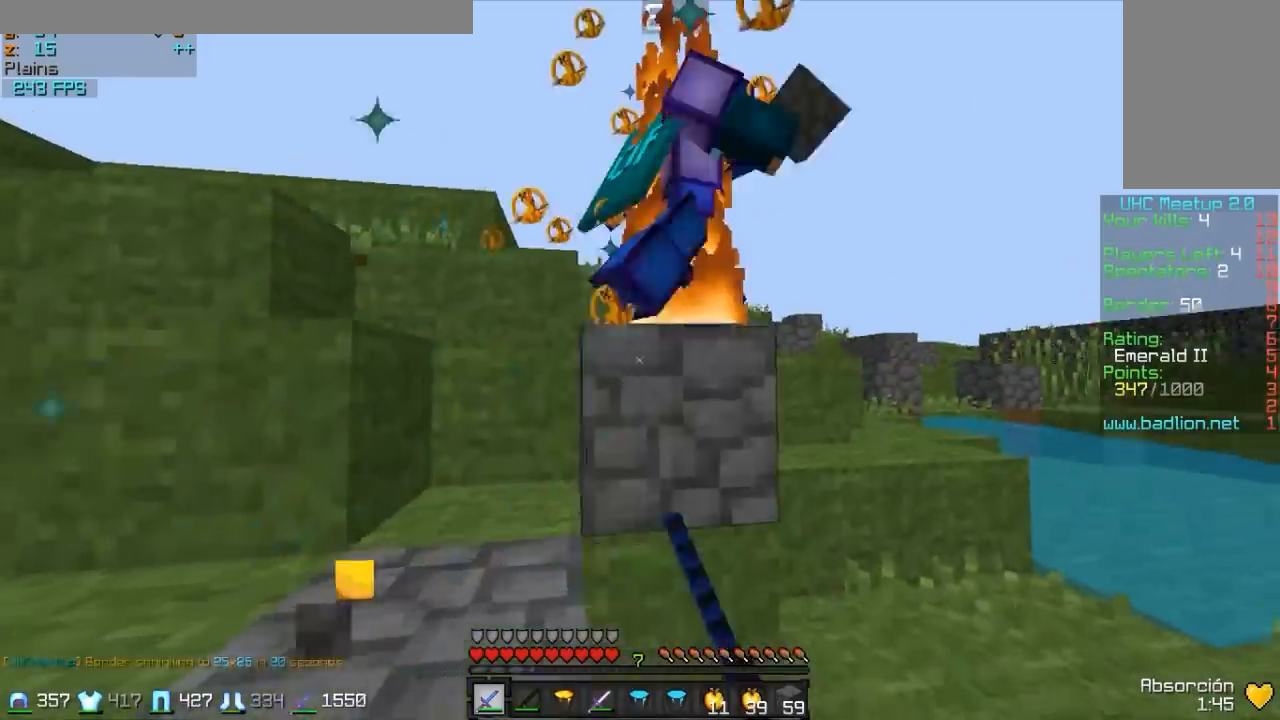
{"keys": ["w"], "mouse": [], "events": [[100, "mouse_left", "down"], [150, "mouse_left", "up"], [250, "mouse_left", "down"], [300, "mouse_left", "up"], [350, "mouse_left", "down"], [400, "mouse_left", "up"], [450, "mouse_left", "down"], [500, "d", "up"], [500, "mouse_left", "up"]]}
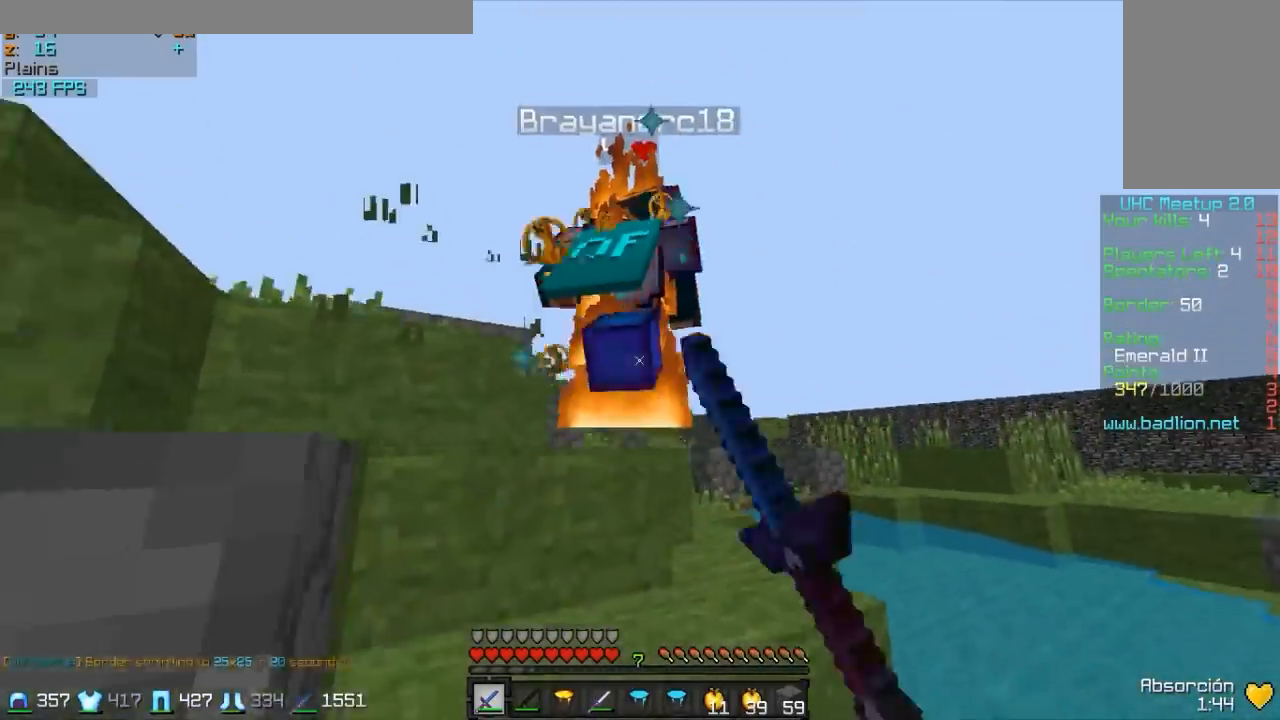
{"keys": ["w"], "mouse": ["right"], "events": [[50, "mouse_left", "down"], [100, "mouse_left", "up"], [150, "mouse_left", "down"], [200, "mouse_left", "up"], [450, "mouse_right", "down"]]}
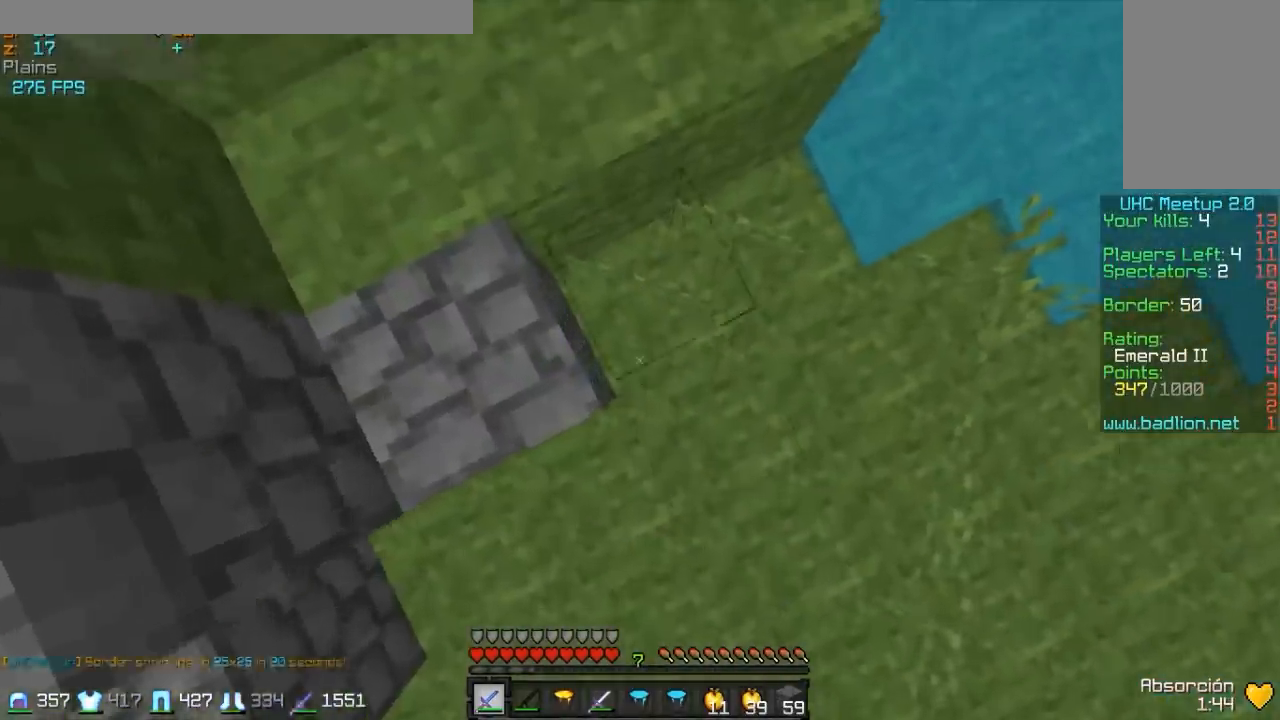
{"keys": ["w"], "mouse": [], "events": [[50, "mouse_right", "up"], [100, "d", "down"], [250, "d", "up"]]}
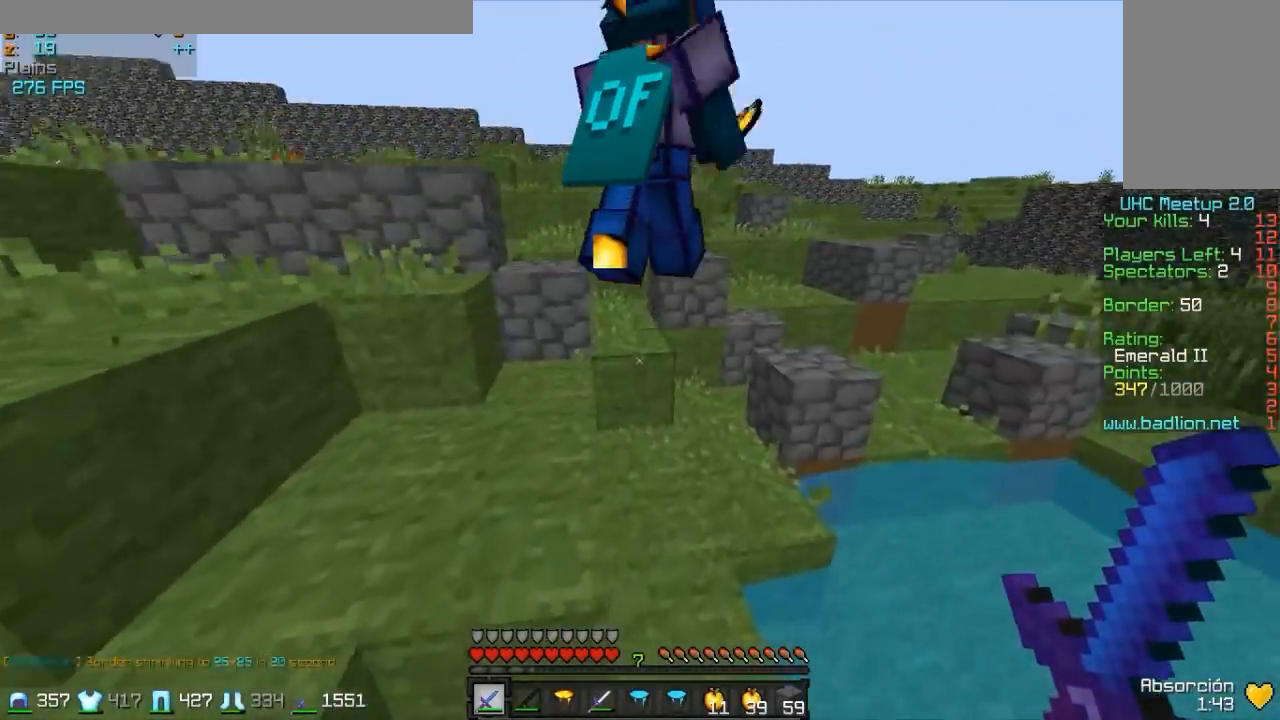
{"keys": ["w"], "mouse": [], "events": [[150, "w", "up"], [300, "w", "down"]]}
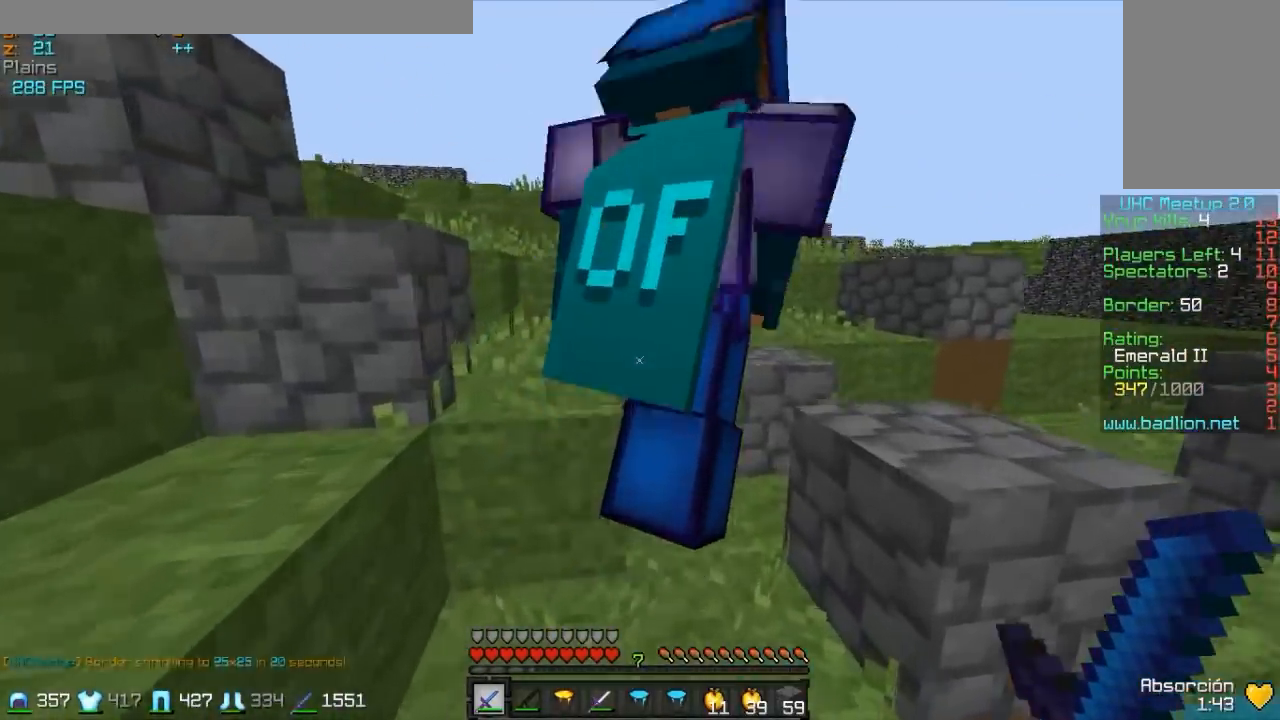
{"keys": ["a", "w"], "mouse": [], "events": [[100, "mouse_left", "down"], [150, "w", "up"], [200, "mouse_left", "up"], [300, "mouse_left", "down"], [350, "mouse_left", "up"], [400, "a", "down"], [400, "mouse_left", "down"], [400, "w", "down"], [500, "mouse_left", "up"]]}
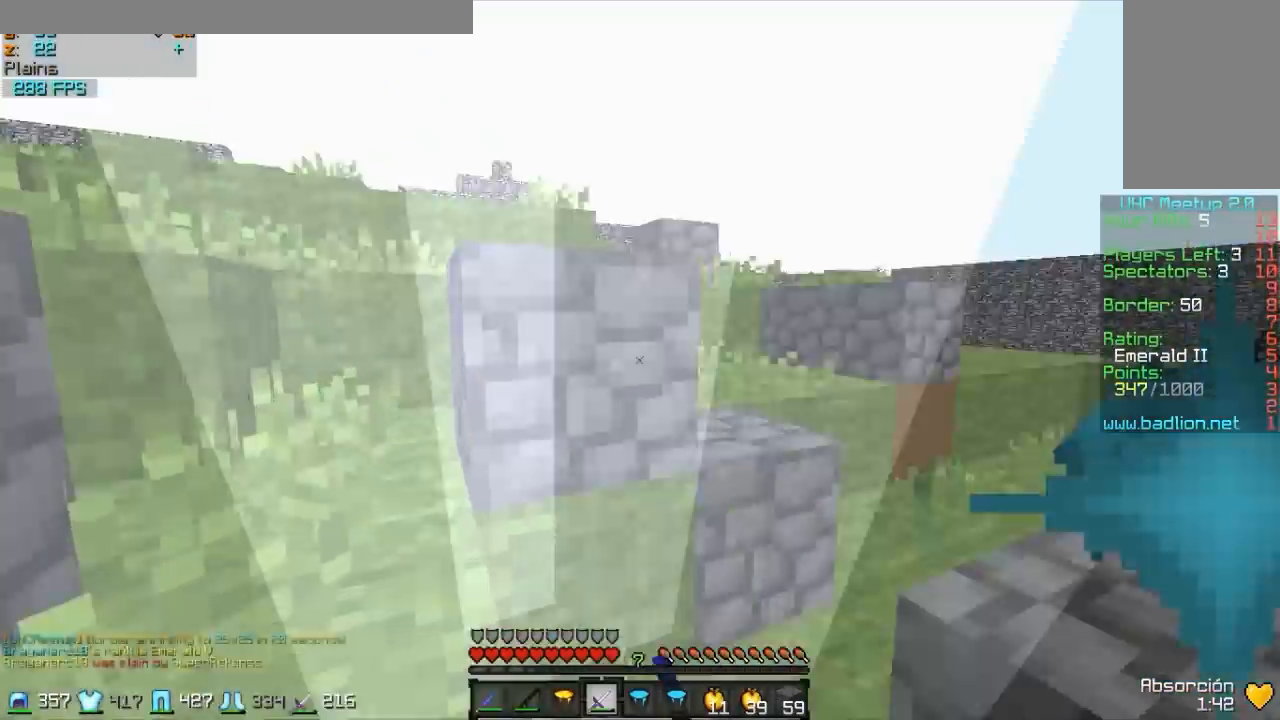
{"keys": ["w"], "mouse": [], "events": [[50, "mouse_left", "down"], [100, "mouse_left", "up"], [350, "a", "up"]]}
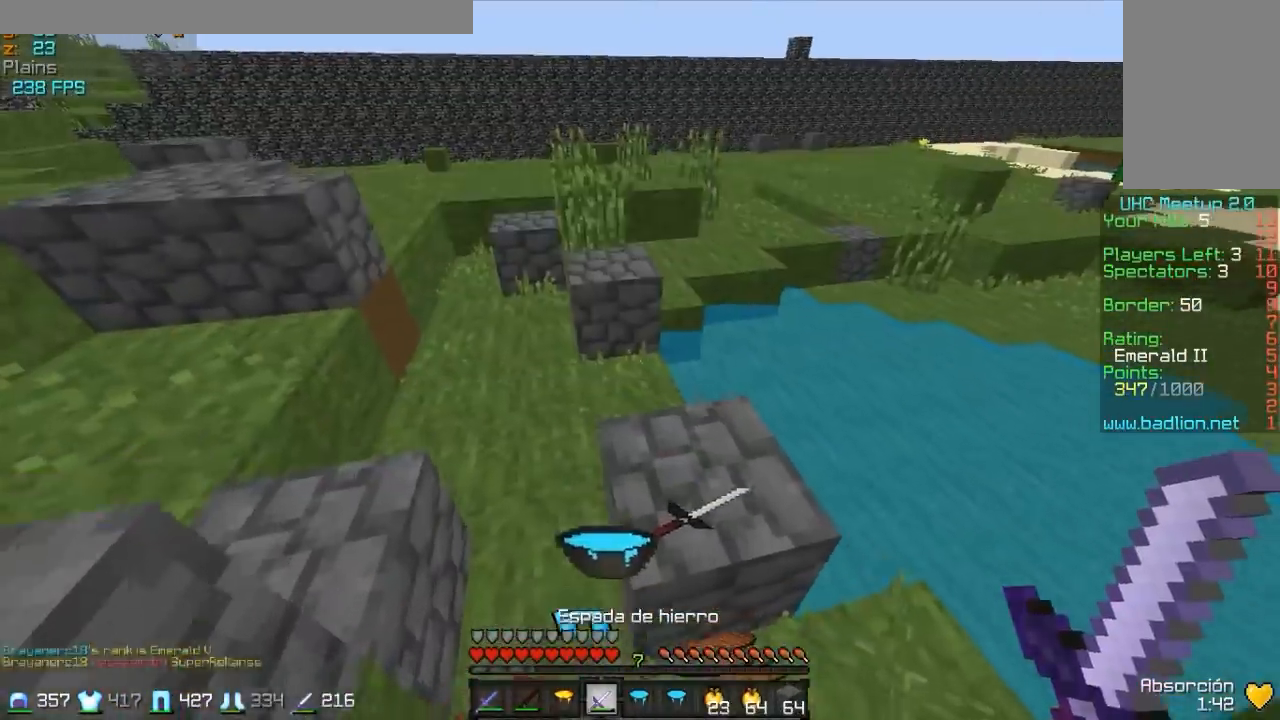
{"keys": [], "mouse": [], "events": [[100, "a", "down"], [250, "w", "up"], [300, "a", "up"]]}
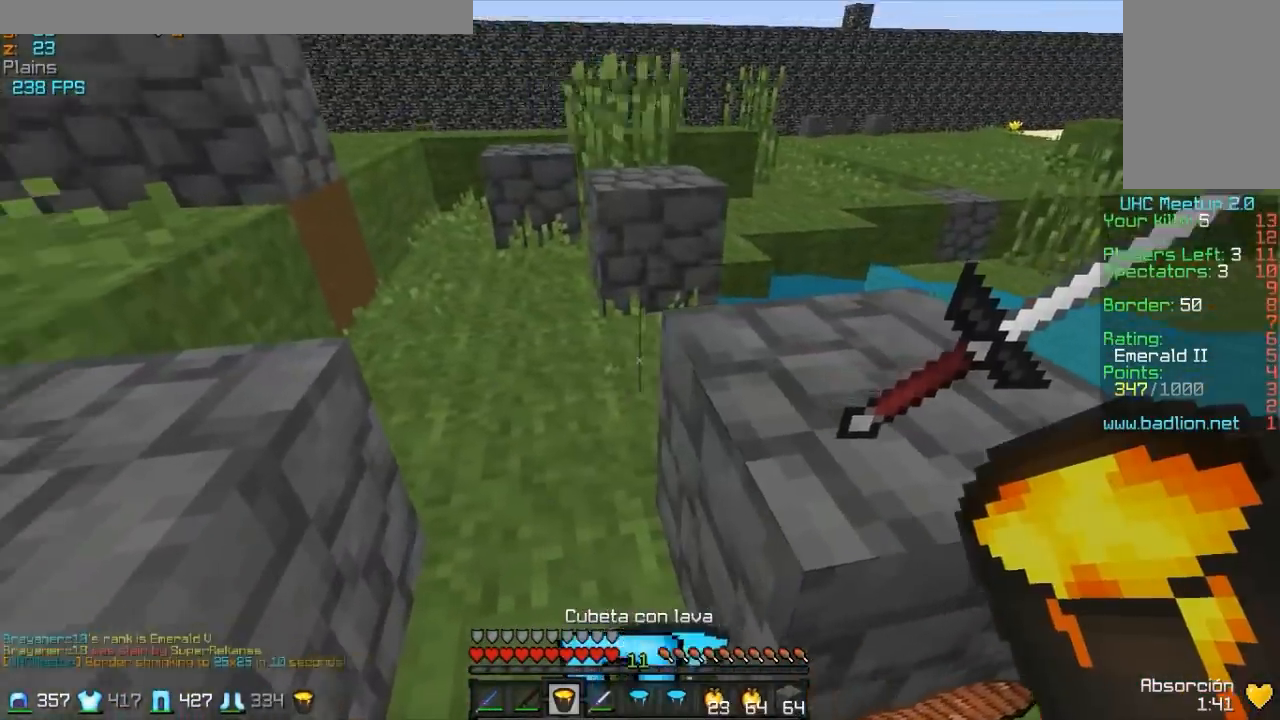
{"keys": ["d", "w"], "mouse": [], "events": [[150, "w", "down"], [300, "d", "down"]]}
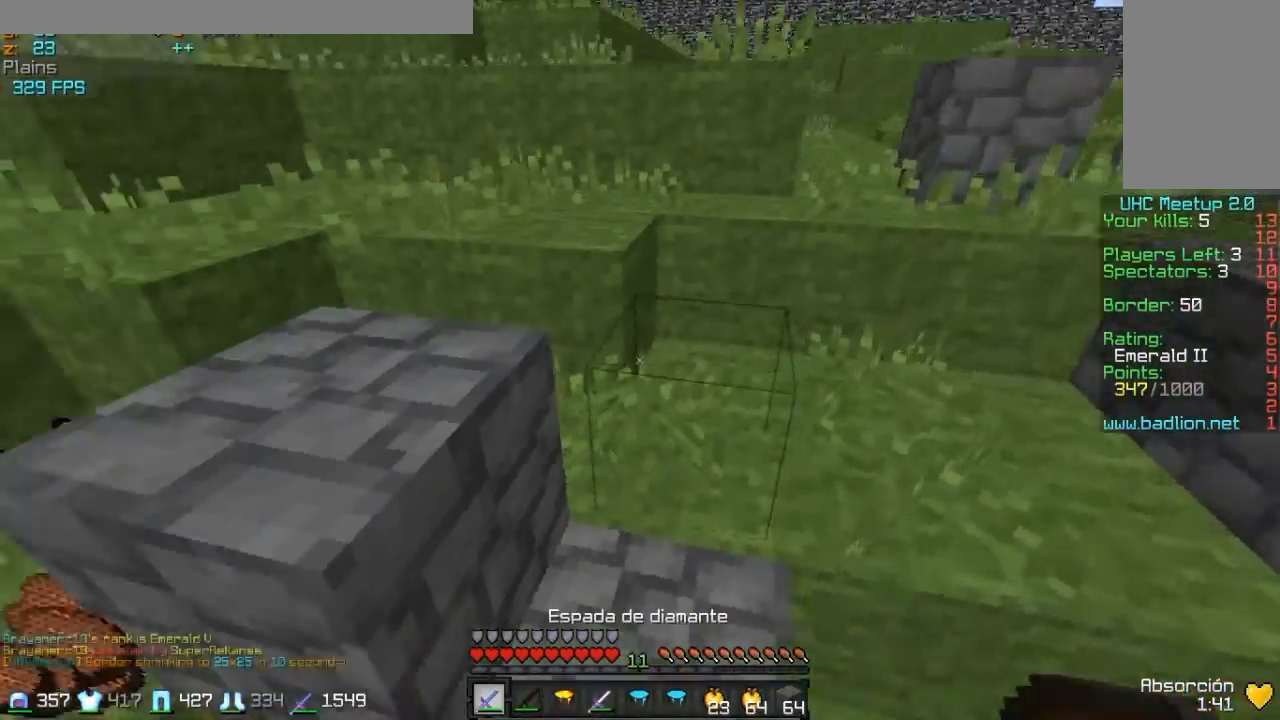
{"keys": ["w"], "mouse": [], "events": [[150, "d", "up"]]}
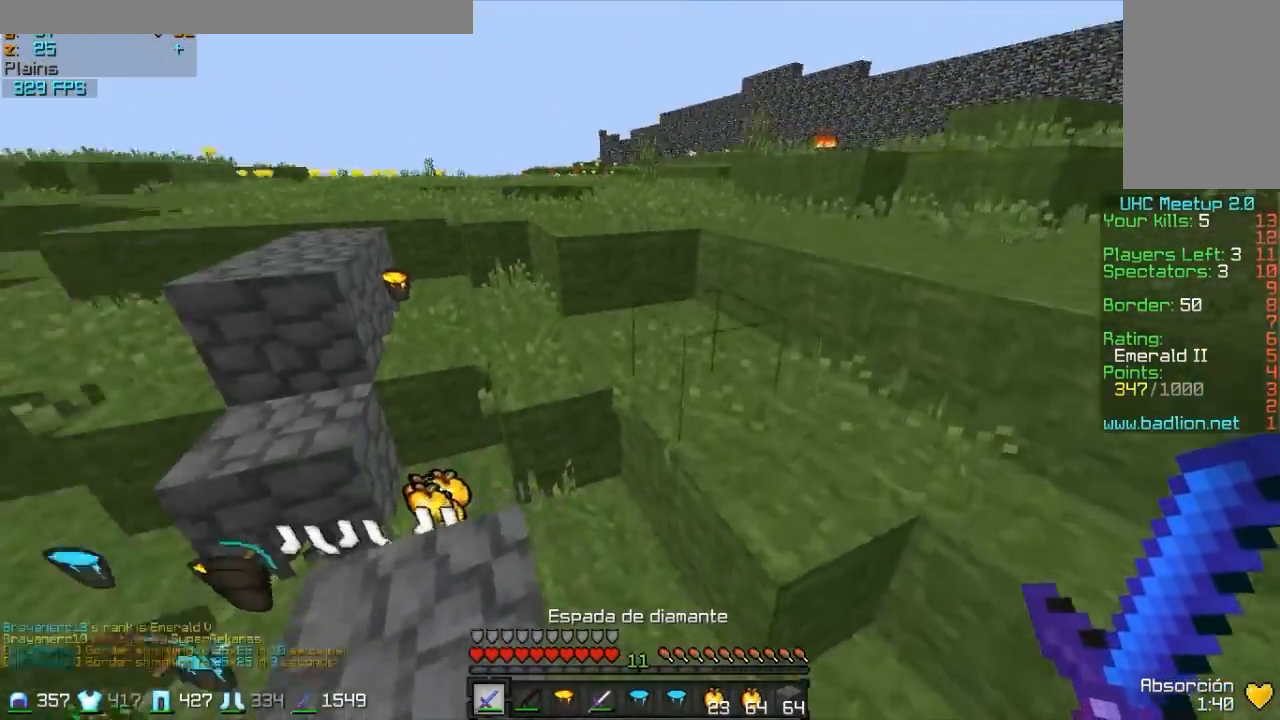
{"keys": [], "mouse": [], "events": [[150, "w", "up"]]}
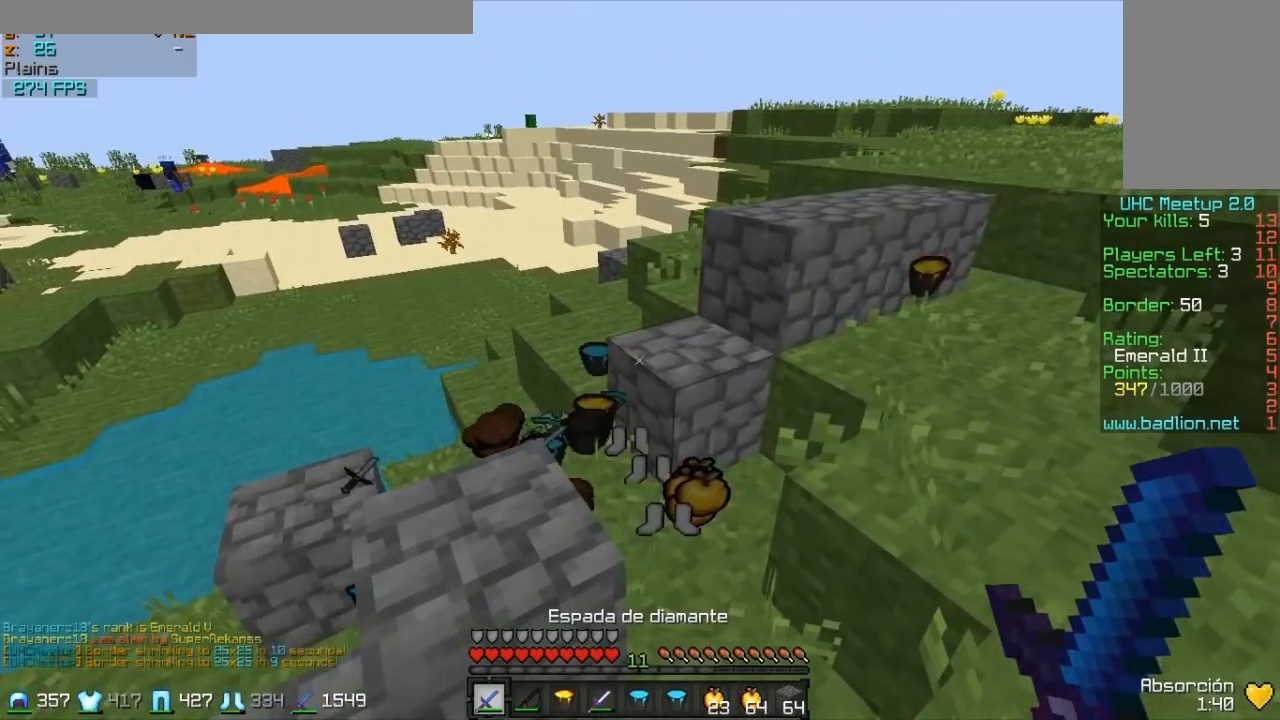
{"keys": [], "mouse": [], "events": []}
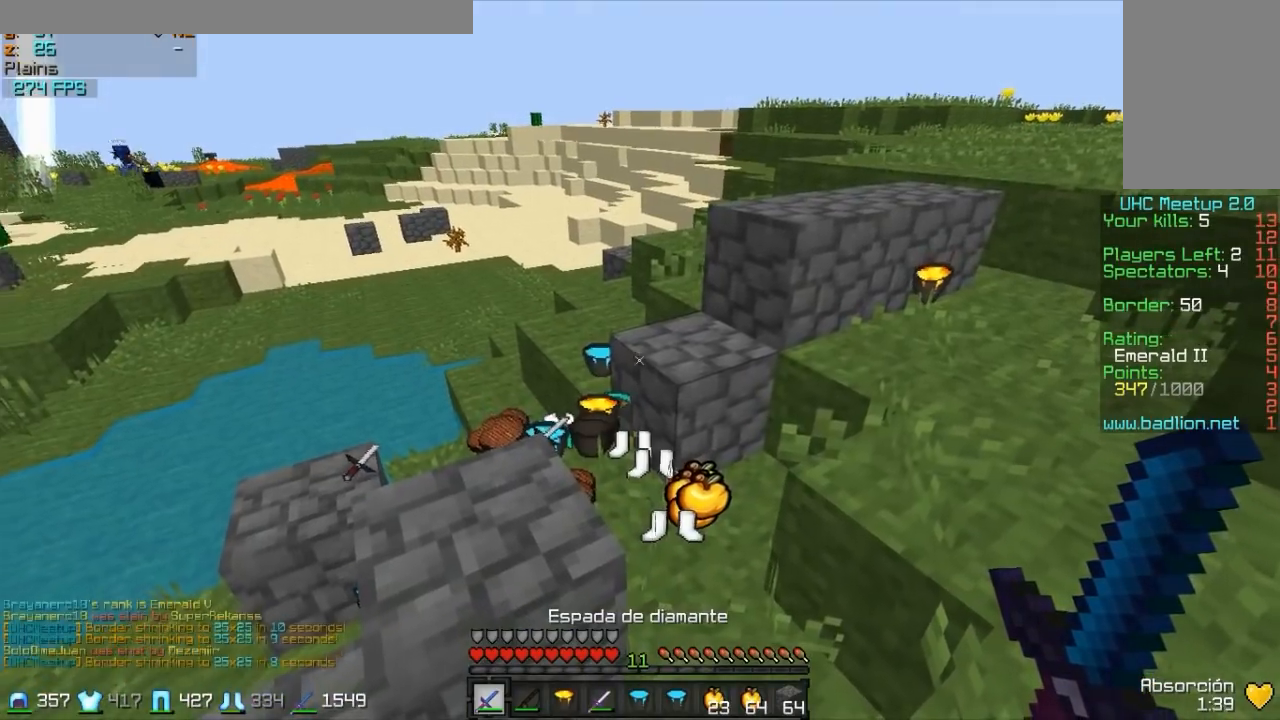
{"keys": ["w"], "mouse": [], "events": [[50, "d", "down"], [150, "w", "down"], [200, "d", "up"]]}
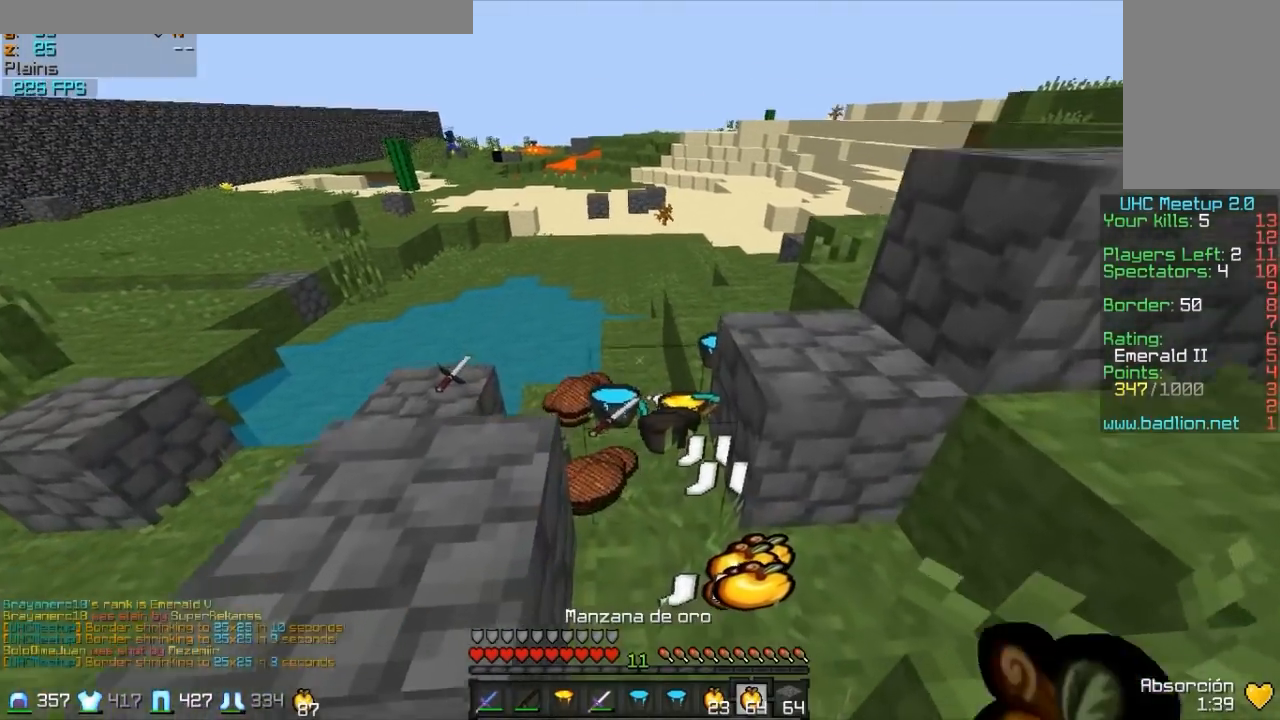
{"keys": ["a", "w"], "mouse": [], "events": [[50, "d", "down"], [150, "d", "up"], [250, "a", "down"], [400, "a", "up"], [500, "a", "down"]]}
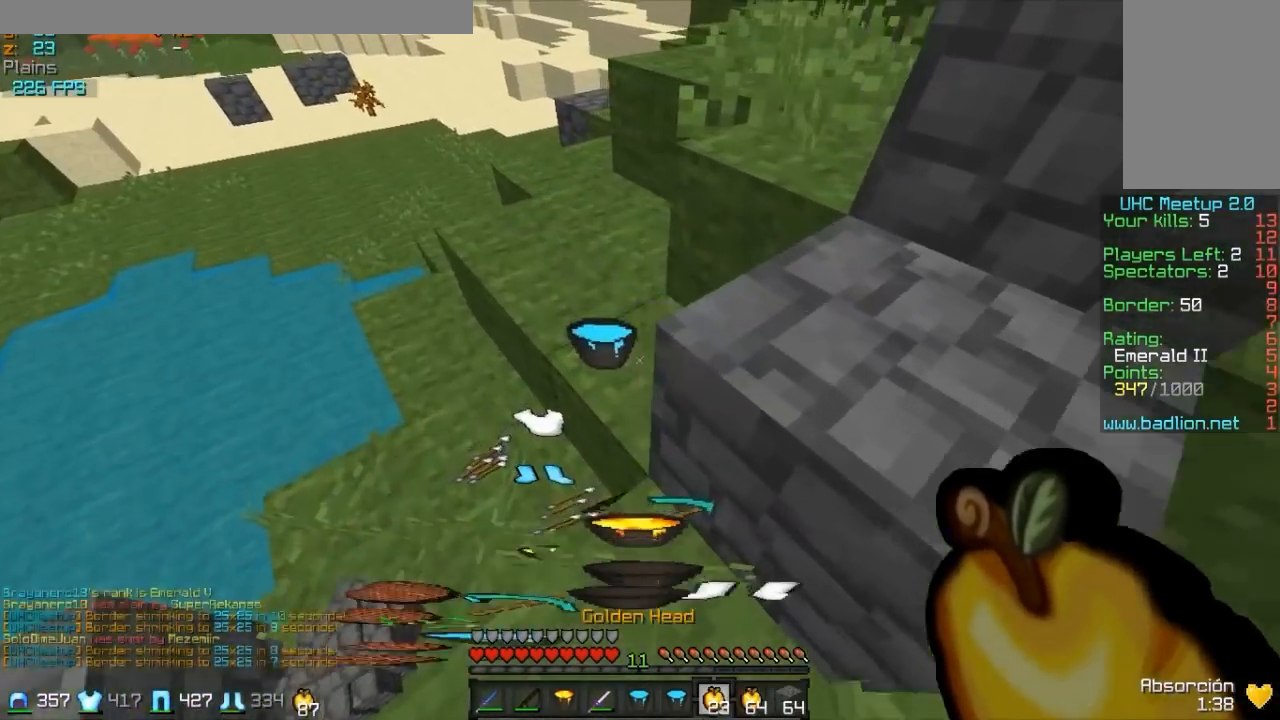
{"keys": ["d"], "mouse": ["left", "right"], "events": [[100, "a", "up"], [100, "mouse_left", "down"], [100, "mouse_right", "down"], [150, "d", "down"], [200, "d", "up"], [200, "mouse_left", "up"], [200, "w", "up"], [250, "d", "down"], [300, "mouse_left", "down"], [350, "s", "down"], [400, "mouse_left", "up"], [450, "s", "up"], [500, "mouse_left", "down"]]}
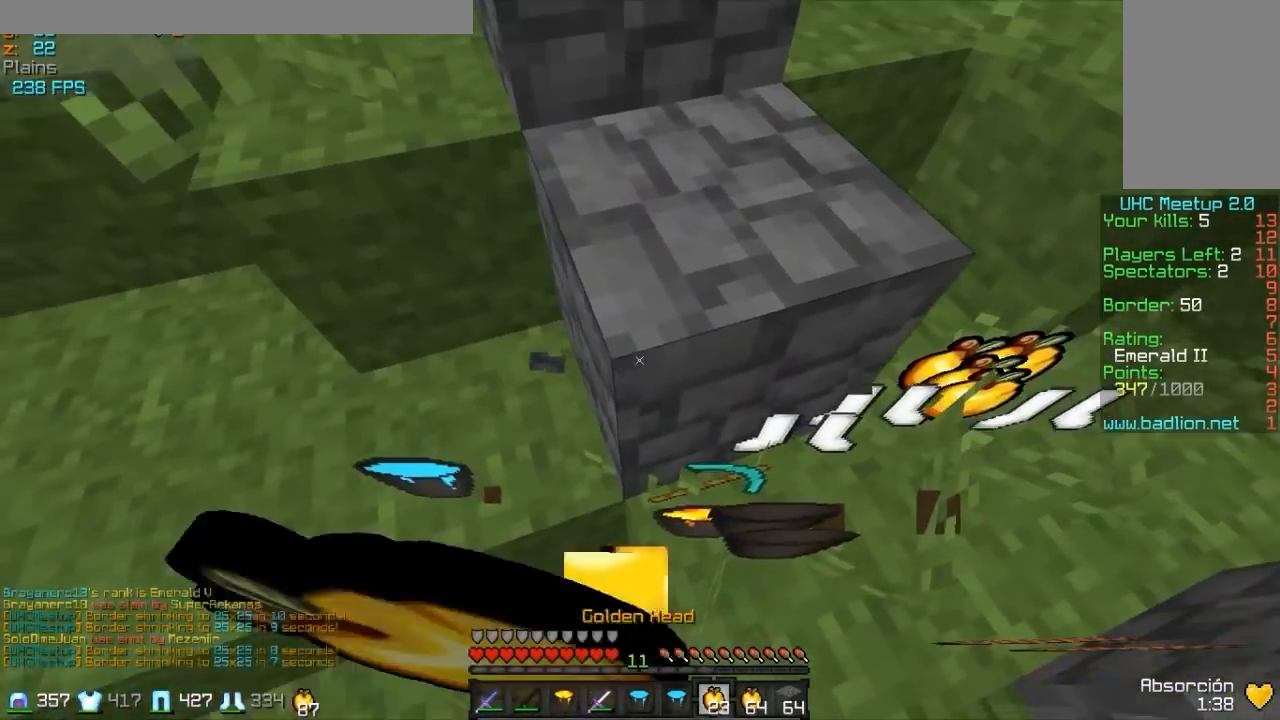
{"keys": ["d", "w"], "mouse": ["left", "right"], "events": [[50, "mouse_left", "up"], [100, "mouse_left", "down"], [250, "mouse_left", "up"], [300, "mouse_left", "down"], [400, "mouse_left", "up"], [450, "mouse_left", "down"], [500, "w", "down"]]}
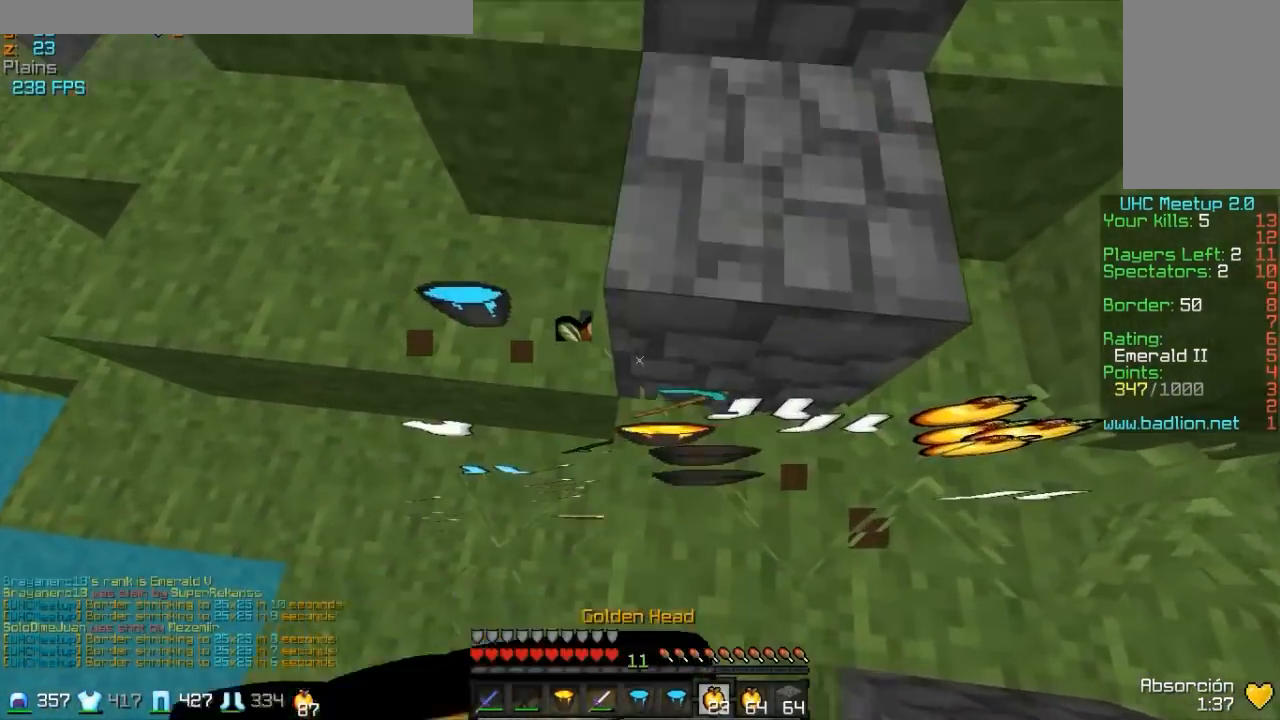
{"keys": ["d", "w"], "mouse": ["left", "right"], "events": [[50, "mouse_left", "up"], [150, "mouse_left", "down"], [250, "mouse_left", "up"], [300, "mouse_left", "down"], [450, "mouse_left", "up"], [500, "mouse_left", "down"]]}